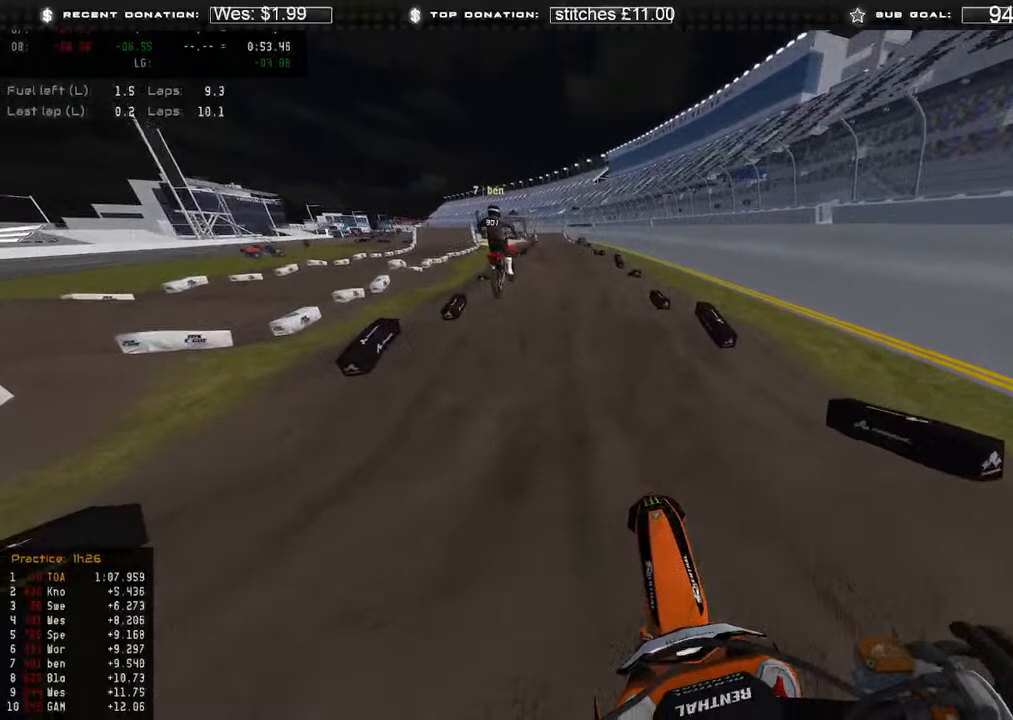
Gameplay with a controller (Xbox layout); each line is a JSON object with the inputs held at the frame after it. "events" lists button and stick changes between this image and that frame as [ms after this image, input, new state], when the widget could be followed in between.
{"buttons": ["R2"], "left_stick": "up-left", "right_stick": "center", "events": [[150, "left_stick", "up-left"], [167, "right_stick", "center"]]}
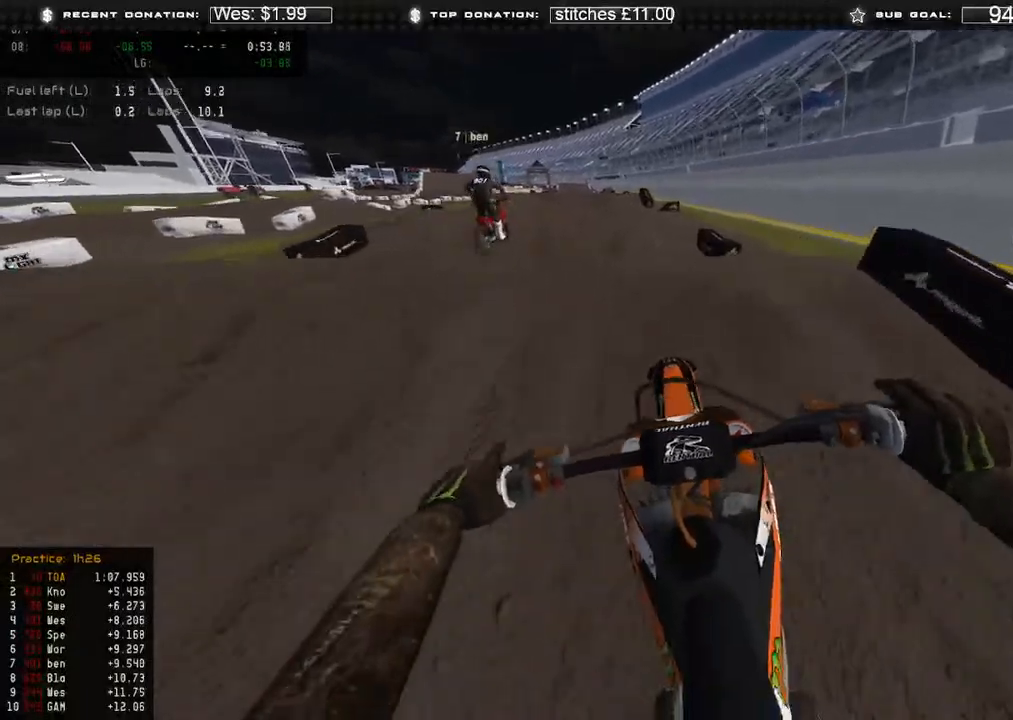
{"buttons": ["B"], "left_stick": "center", "right_stick": "up-right", "events": [[17, "right_stick", "up"], [133, "left_stick", "center"], [300, "R2", "up"], [350, "right_stick", "up-right"], [500, "B", "down"]]}
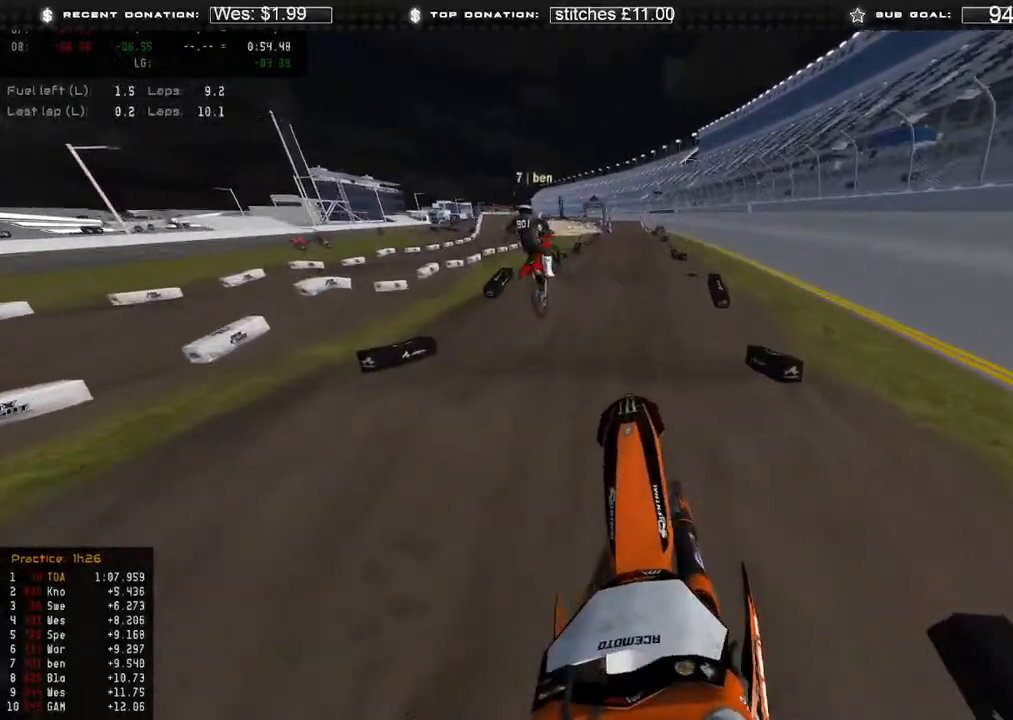
{"buttons": [], "left_stick": "up-left", "right_stick": "down-left", "events": [[133, "B", "up"], [217, "right_stick", "center"], [367, "left_stick", "up-left"], [367, "right_stick", "down-left"]]}
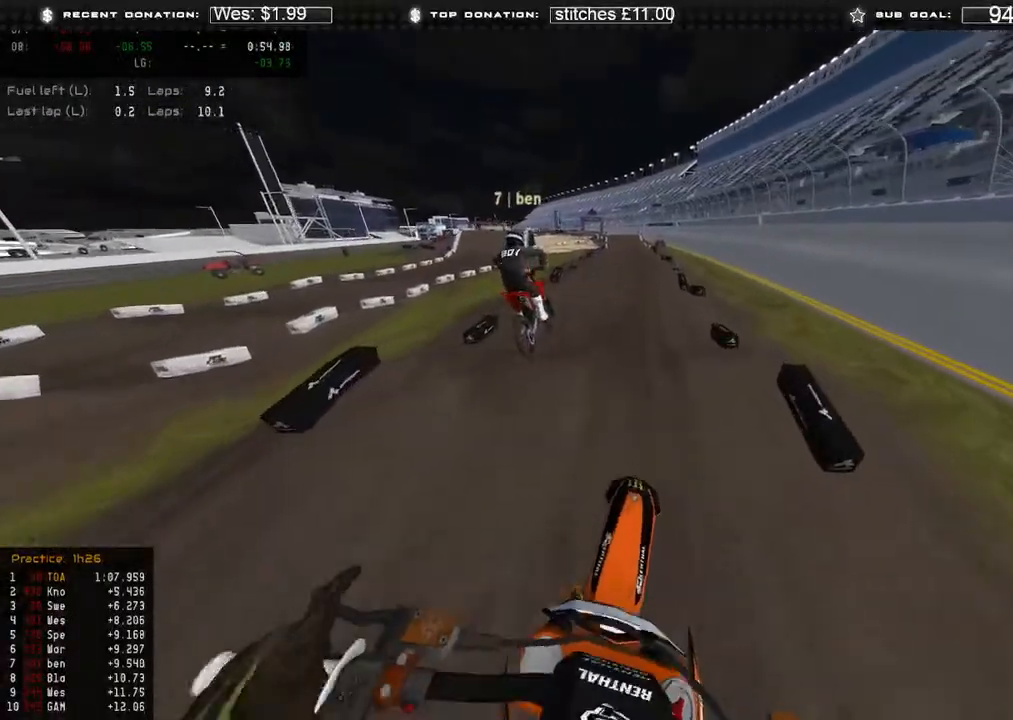
{"buttons": ["R2"], "left_stick": "center", "right_stick": "center", "events": [[167, "right_stick", "down"], [300, "R2", "down"], [317, "left_stick", "center"], [450, "right_stick", "center"]]}
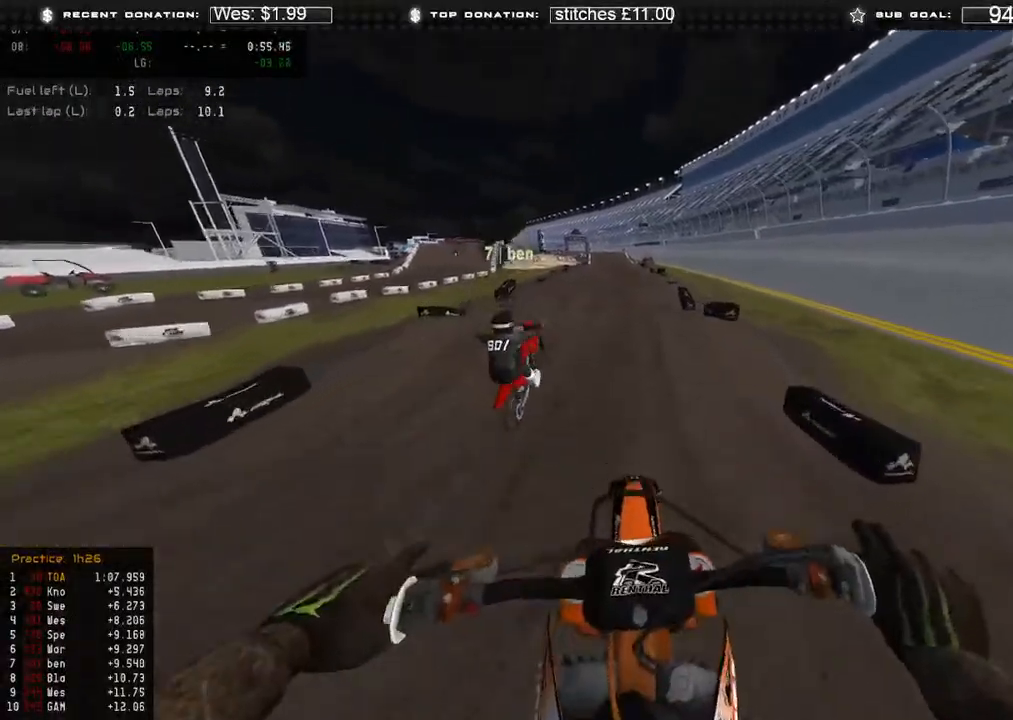
{"buttons": ["X"], "left_stick": "up-left", "right_stick": "center", "events": [[133, "left_stick", "left"], [150, "right_stick", "up"], [433, "left_stick", "up-left"], [467, "X", "down"], [467, "right_stick", "center"], [500, "R2", "up"]]}
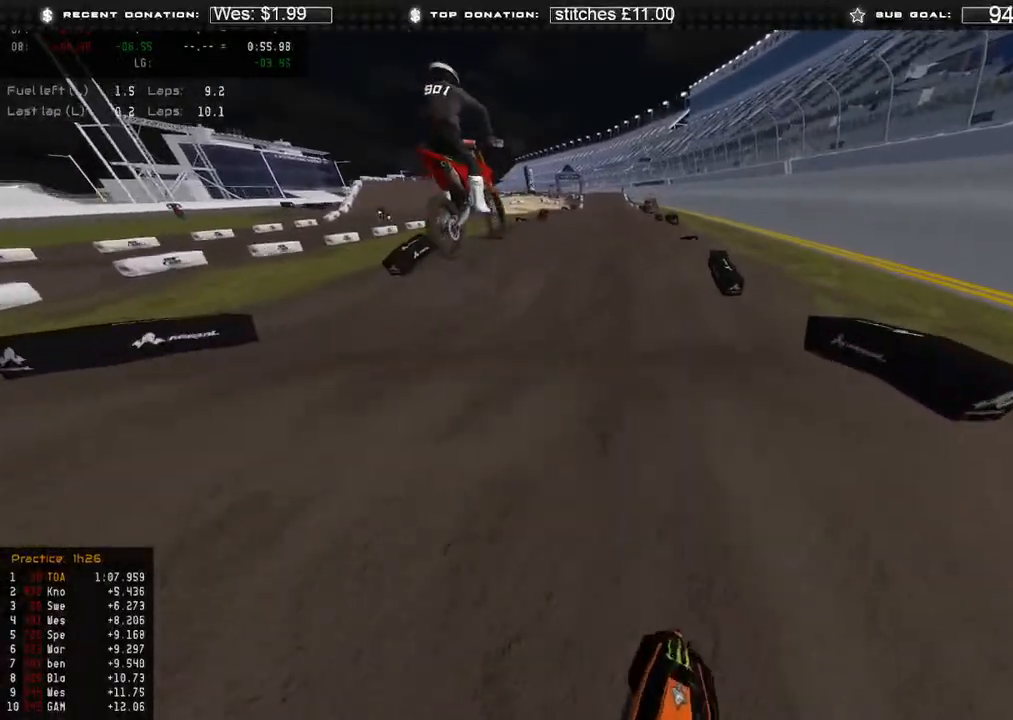
{"buttons": ["R2"], "left_stick": "center", "right_stick": "up", "events": [[17, "left_stick", "center"], [50, "X", "up"], [167, "right_stick", "down"], [317, "right_stick", "center"], [333, "R2", "down"], [383, "right_stick", "up"]]}
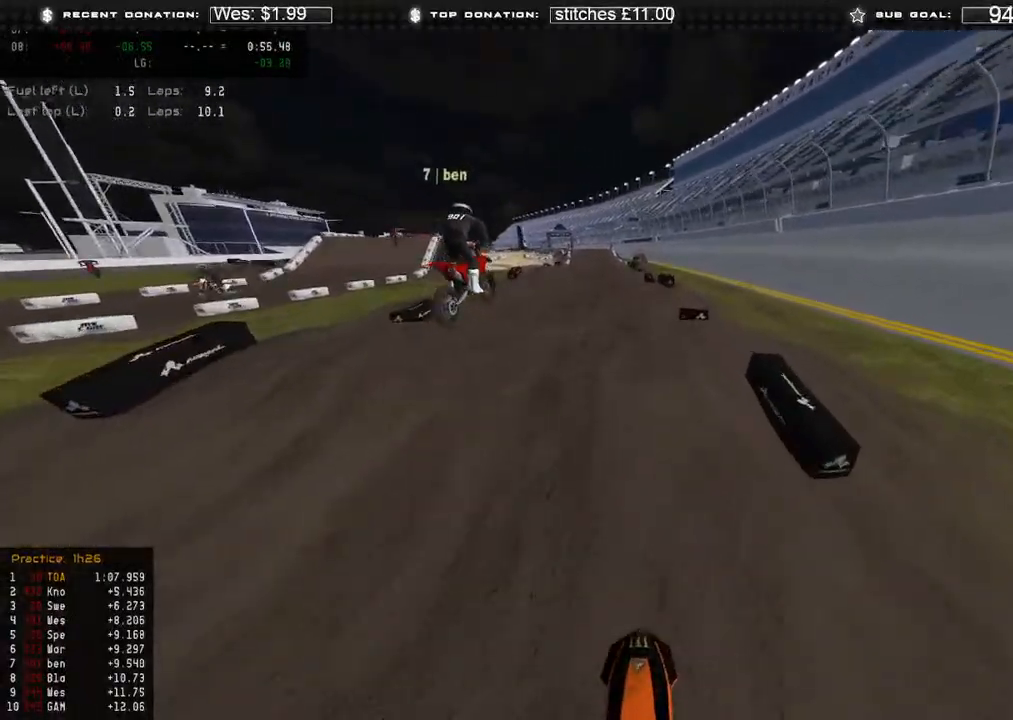
{"buttons": ["R2"], "left_stick": "center", "right_stick": "up", "events": [[183, "right_stick", "center"], [250, "right_stick", "up"]]}
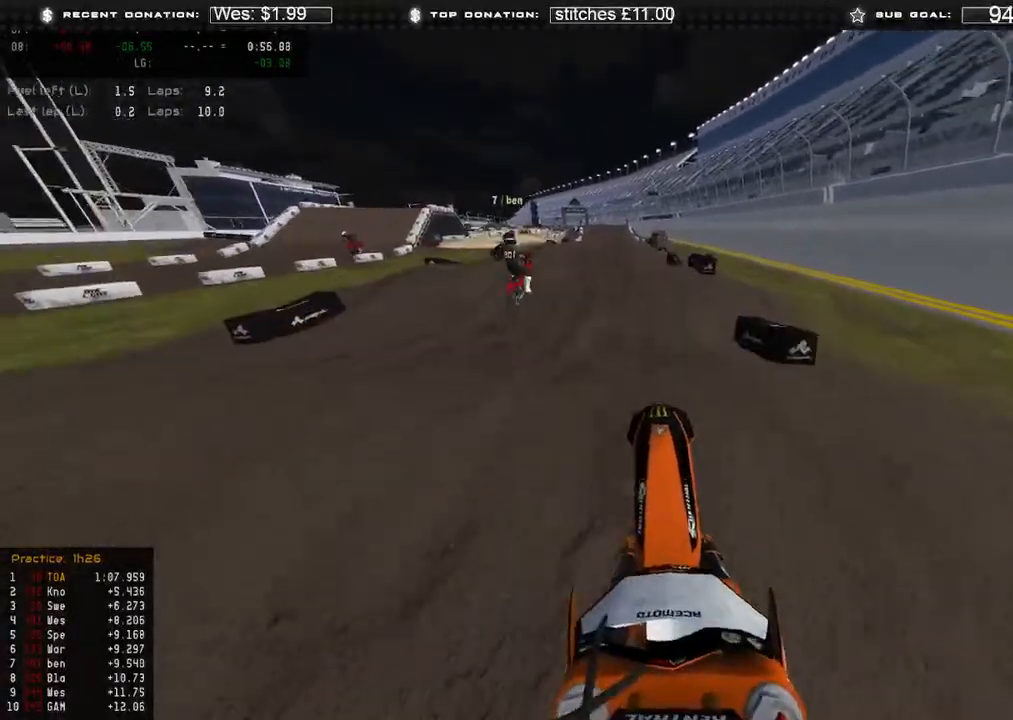
{"buttons": [], "left_stick": "center", "right_stick": "down-left", "events": [[67, "R2", "up"], [350, "right_stick", "center"], [450, "right_stick", "down-left"]]}
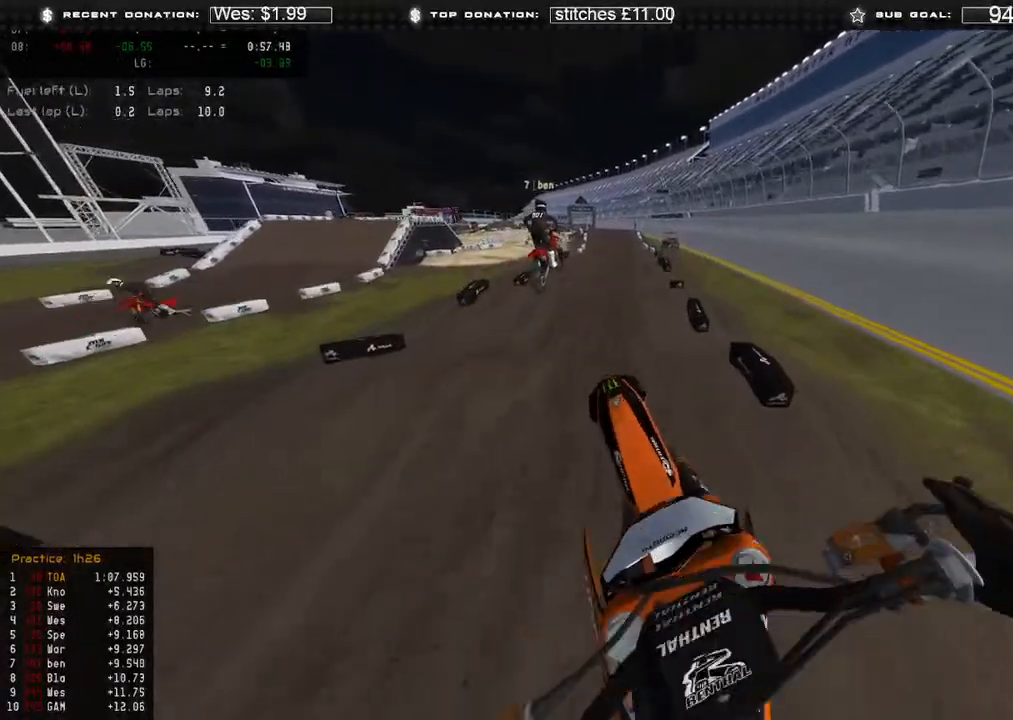
{"buttons": ["R2"], "left_stick": "center", "right_stick": "down", "events": [[283, "L1", "down"], [317, "R2", "down"], [333, "right_stick", "down"], [400, "L1", "up"]]}
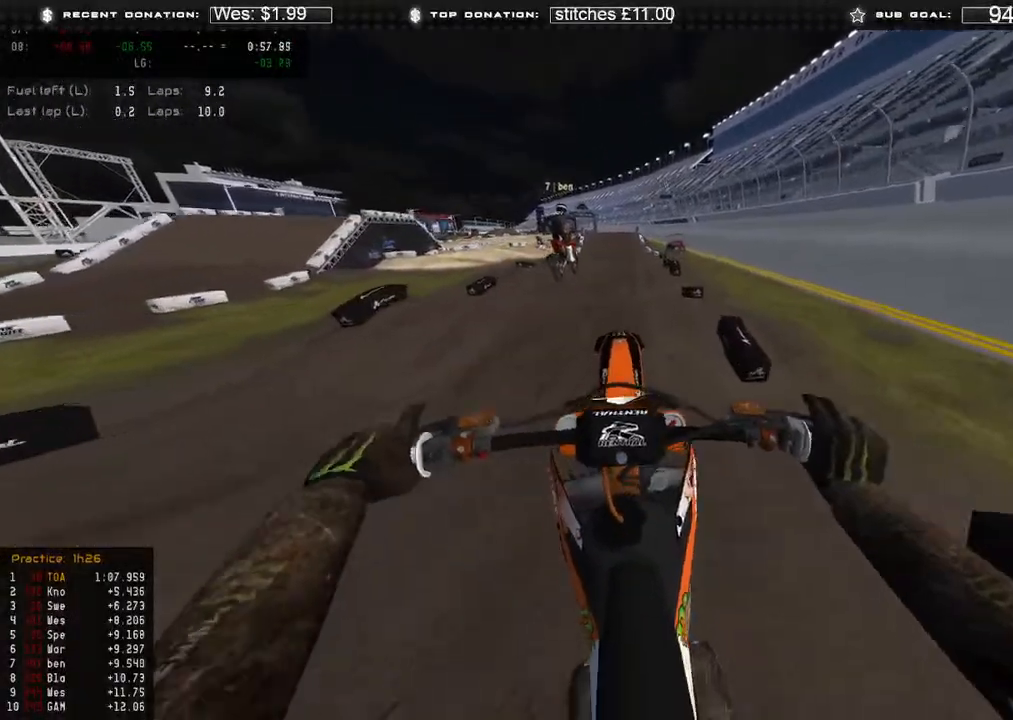
{"buttons": [], "left_stick": "center", "right_stick": "center", "events": [[150, "right_stick", "center"], [317, "R2", "up"]]}
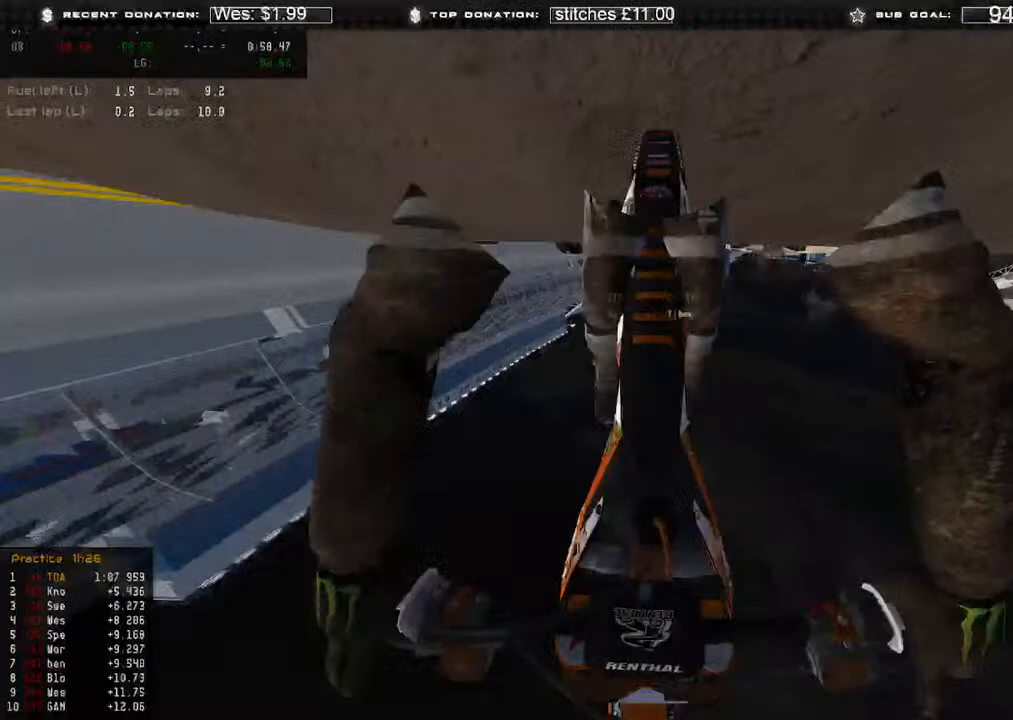
{"buttons": [], "left_stick": "center", "right_stick": "center", "events": []}
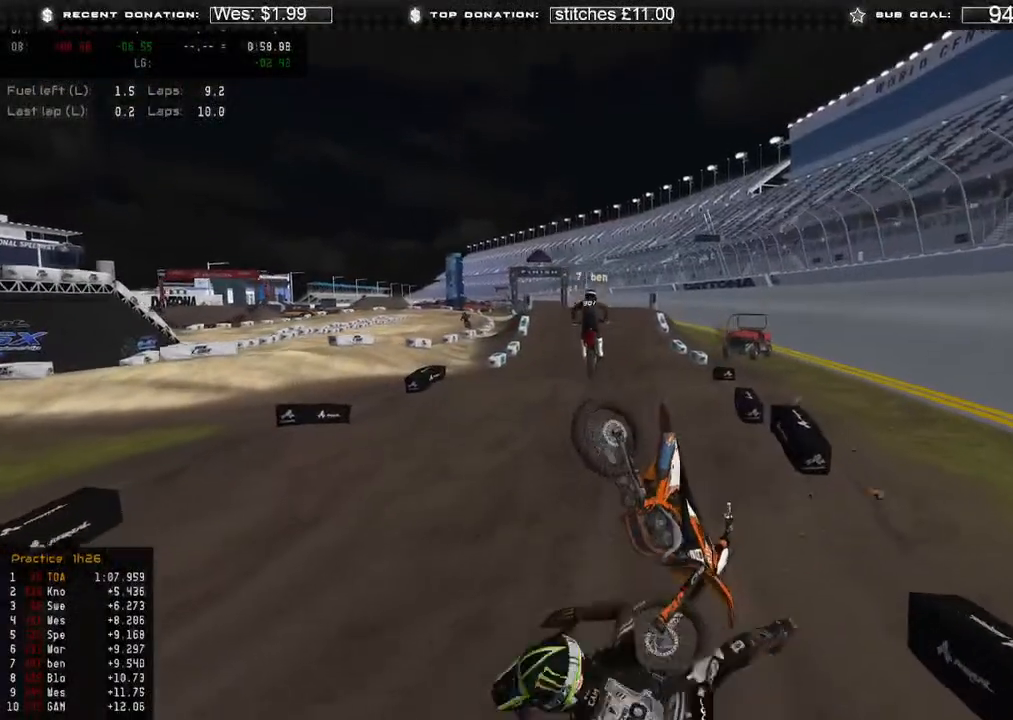
{"buttons": [], "left_stick": "center", "right_stick": "center", "events": []}
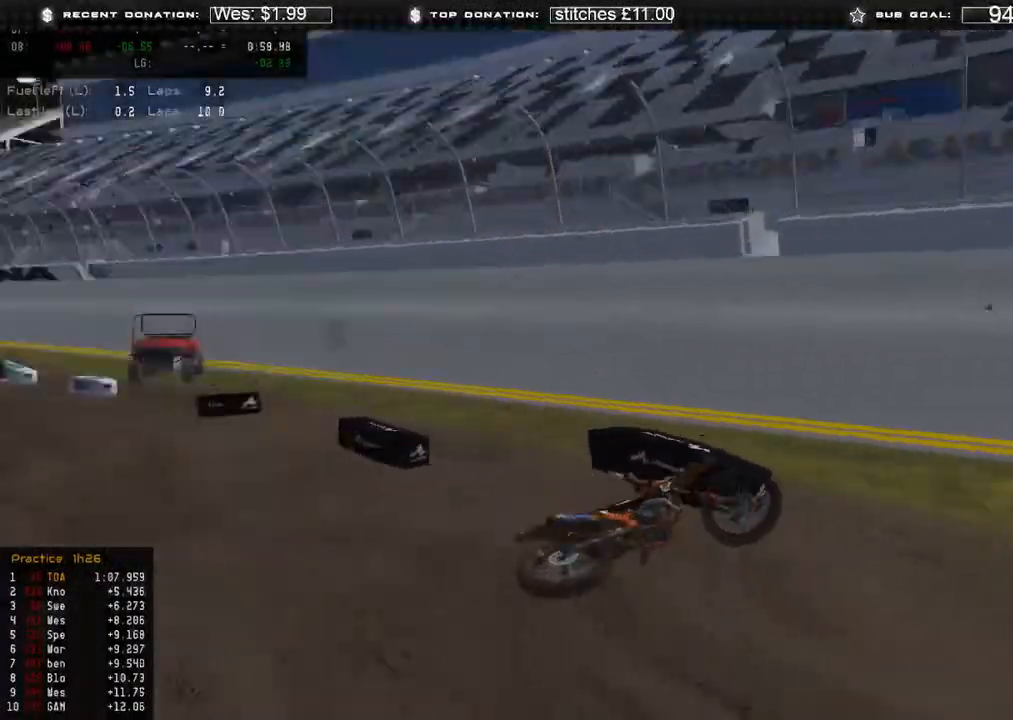
{"buttons": ["SELECT"], "left_stick": "center", "right_stick": "center", "events": [[100, "SELECT", "down"], [167, "SELECT", "up"], [267, "SELECT", "down"], [367, "SELECT", "up"], [467, "SELECT", "down"]]}
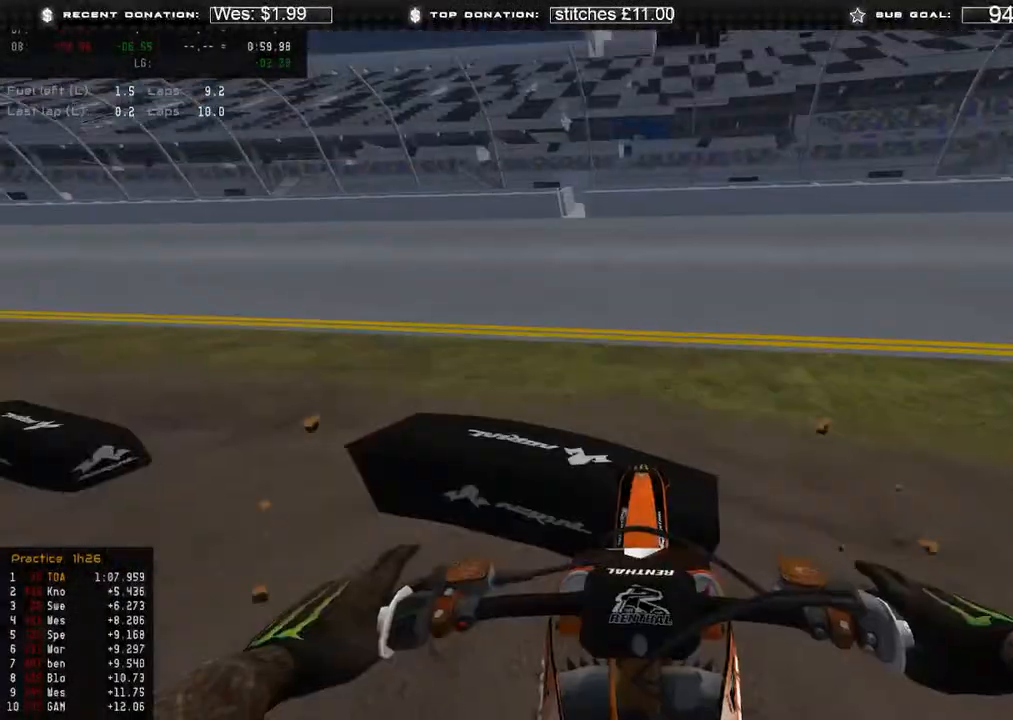
{"buttons": ["DPAD_UP"], "left_stick": "down-left", "right_stick": "center", "events": [[67, "SELECT", "up"], [167, "DPAD_UP", "down"], [217, "left_stick", "down-left"], [250, "B", "down"], [350, "B", "up"]]}
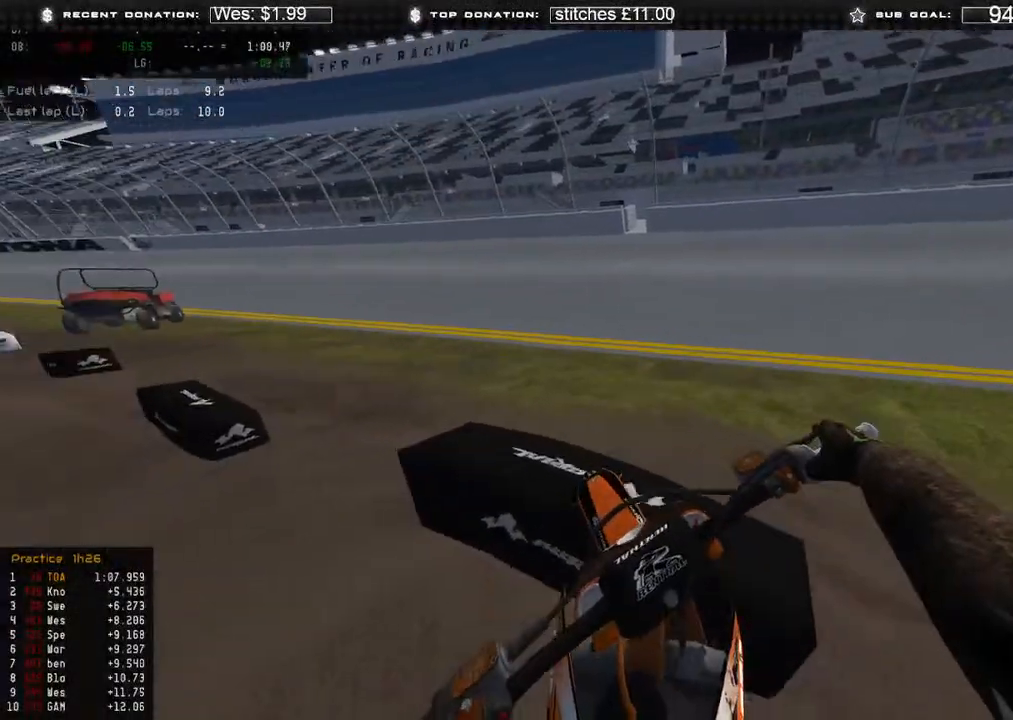
{"buttons": ["DPAD_UP"], "left_stick": "left", "right_stick": "right", "events": [[17, "left_stick", "left"], [100, "right_stick", "right"], [283, "R3", "down"], [383, "R3", "up"]]}
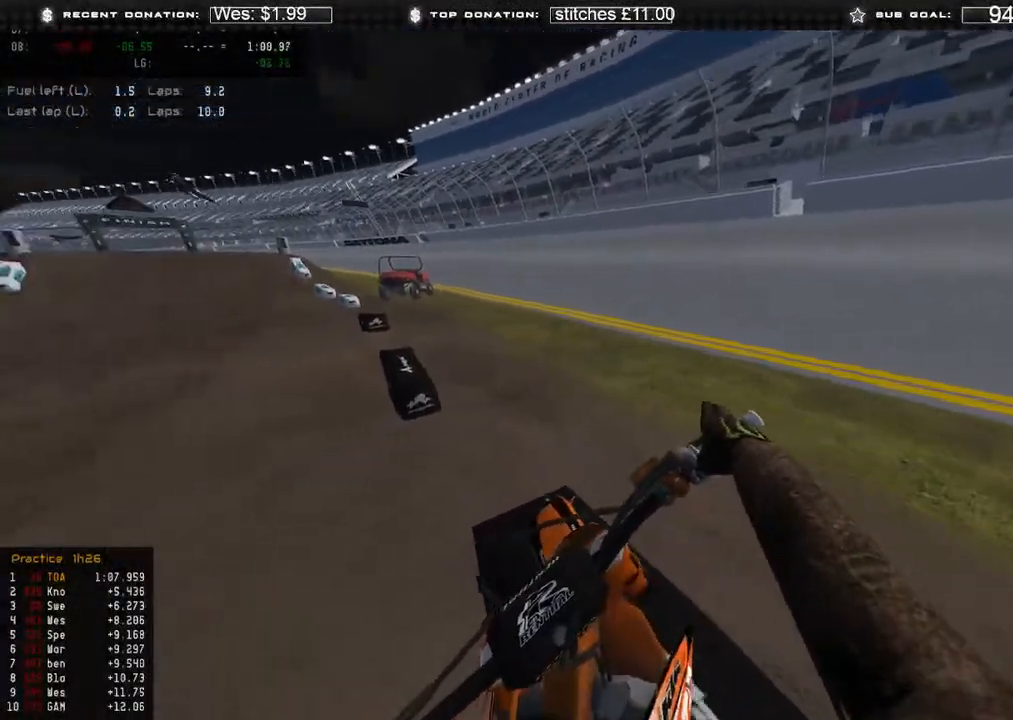
{"buttons": ["R2", "DPAD_UP"], "left_stick": "left", "right_stick": "right", "events": [[450, "R2", "down"]]}
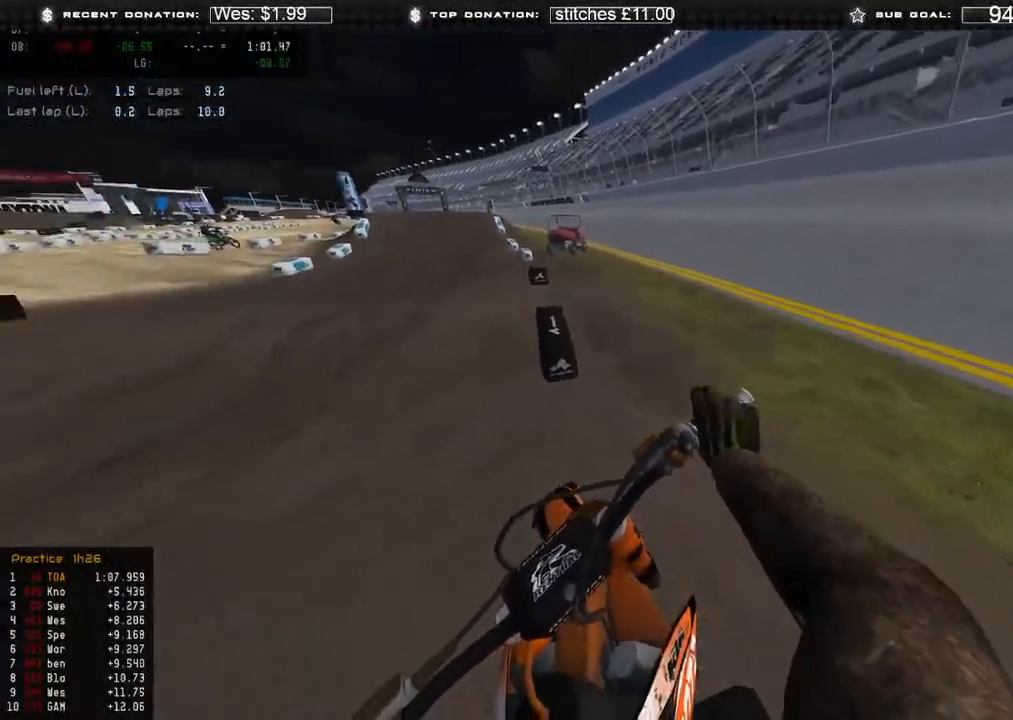
{"buttons": ["R2"], "left_stick": "center", "right_stick": "right", "events": [[183, "R2", "up"], [317, "R2", "down"], [350, "left_stick", "center"], [367, "DPAD_UP", "up"]]}
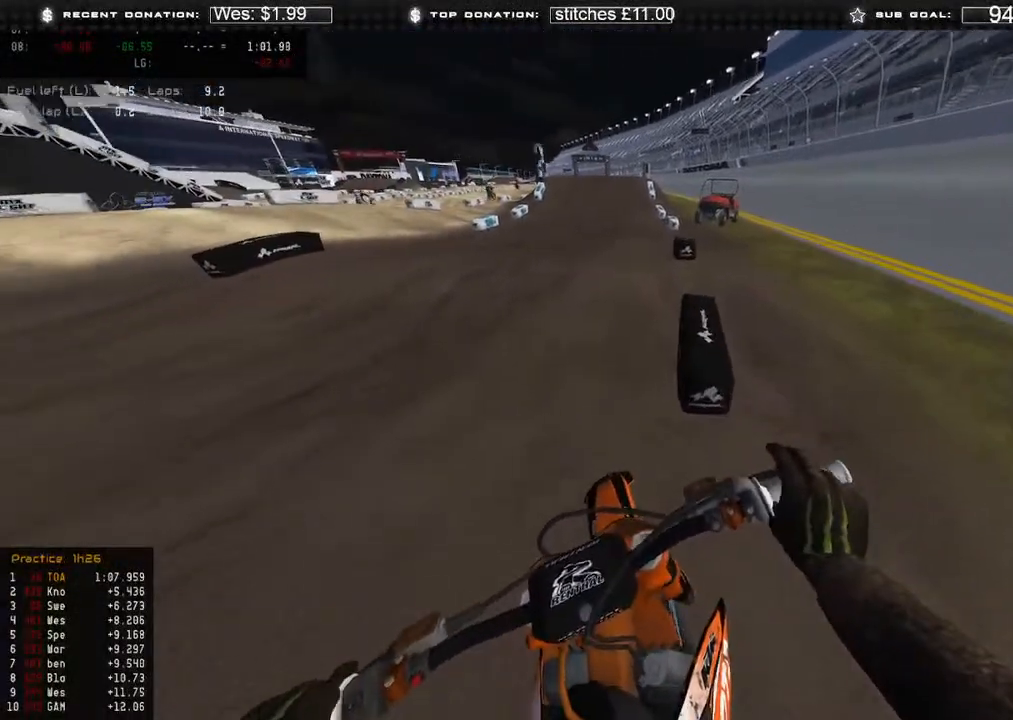
{"buttons": ["R2"], "left_stick": "center", "right_stick": "up", "events": [[167, "right_stick", "center"], [317, "right_stick", "up"]]}
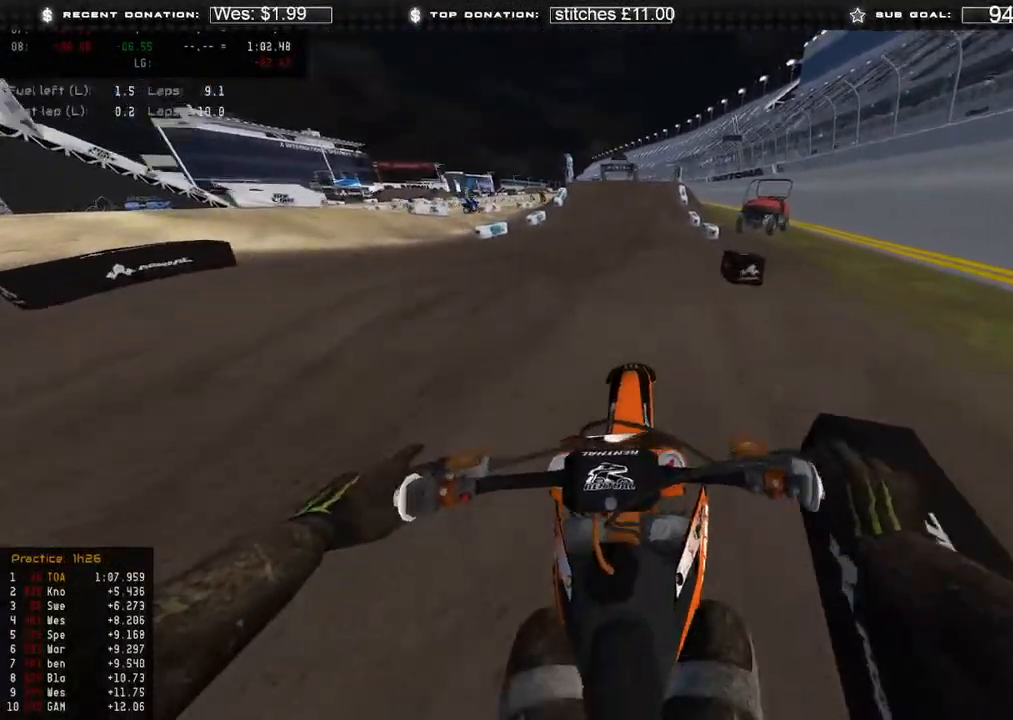
{"buttons": ["R2"], "left_stick": "center", "right_stick": "center", "events": [[67, "R2", "up"], [83, "L3", "down"], [83, "right_stick", "center"], [183, "right_stick", "down-right"], [350, "L3", "up"], [350, "right_stick", "center"], [450, "R2", "down"]]}
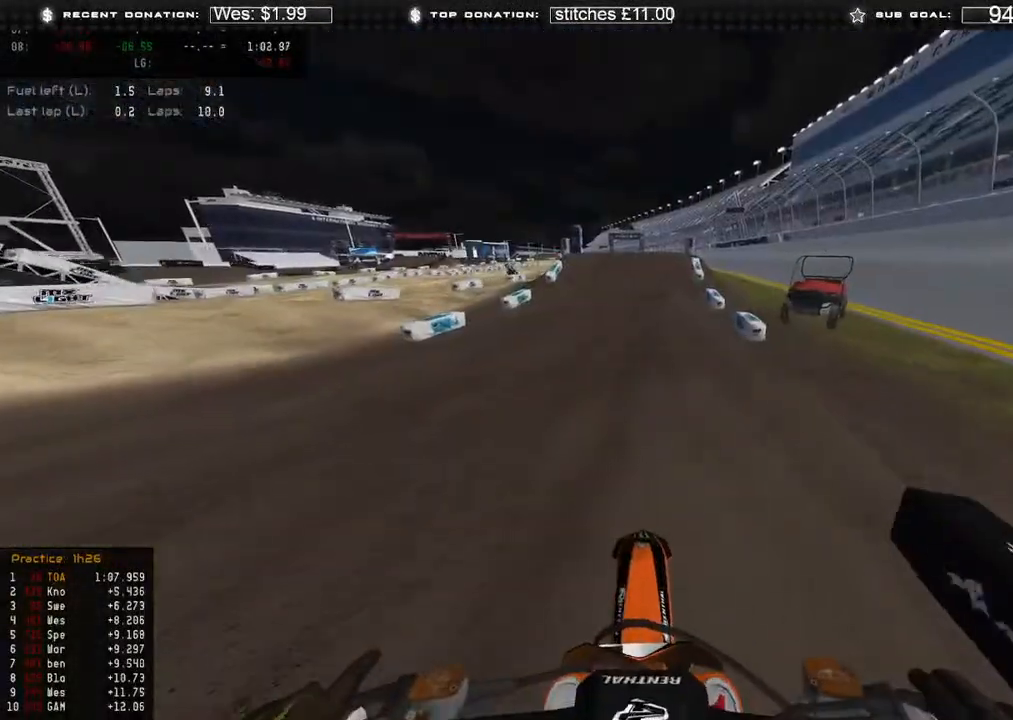
{"buttons": ["R2"], "left_stick": "center", "right_stick": "up-right", "events": [[150, "R3", "down"], [150, "right_stick", "up-right"], [233, "R3", "up"]]}
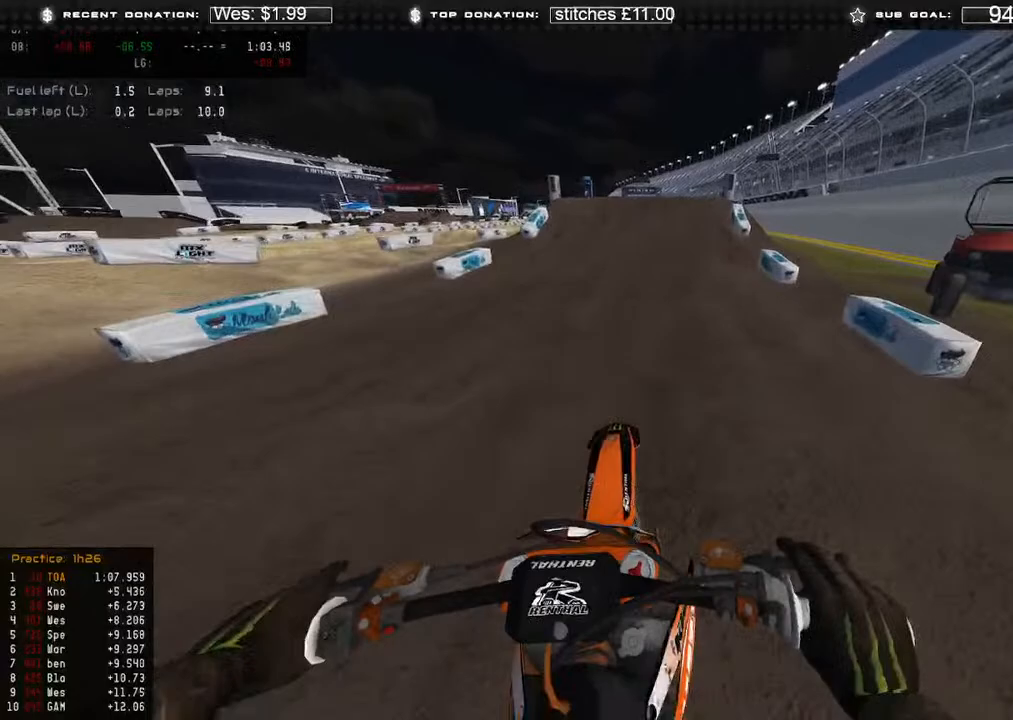
{"buttons": ["R2"], "left_stick": "center", "right_stick": "right", "events": [[217, "right_stick", "right"]]}
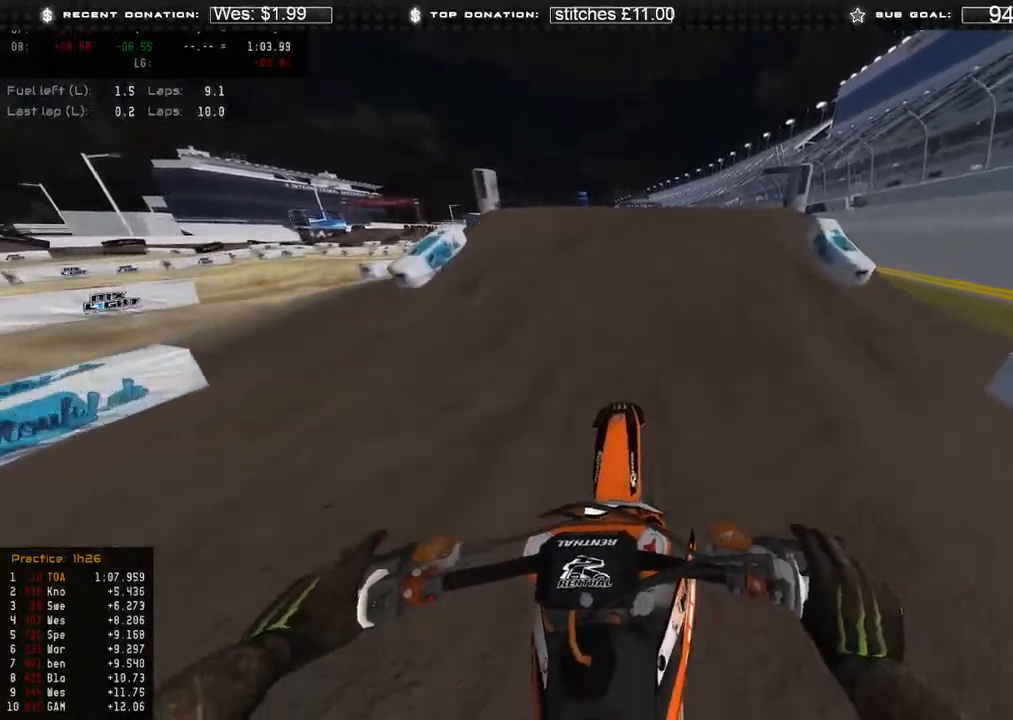
{"buttons": [], "left_stick": "up-right", "right_stick": "down-left", "events": [[300, "R3", "down"], [300, "left_stick", "right"], [300, "right_stick", "up-right"], [433, "right_stick", "center"], [450, "R3", "up"], [483, "R2", "up"], [483, "left_stick", "up-right"], [483, "right_stick", "down-left"]]}
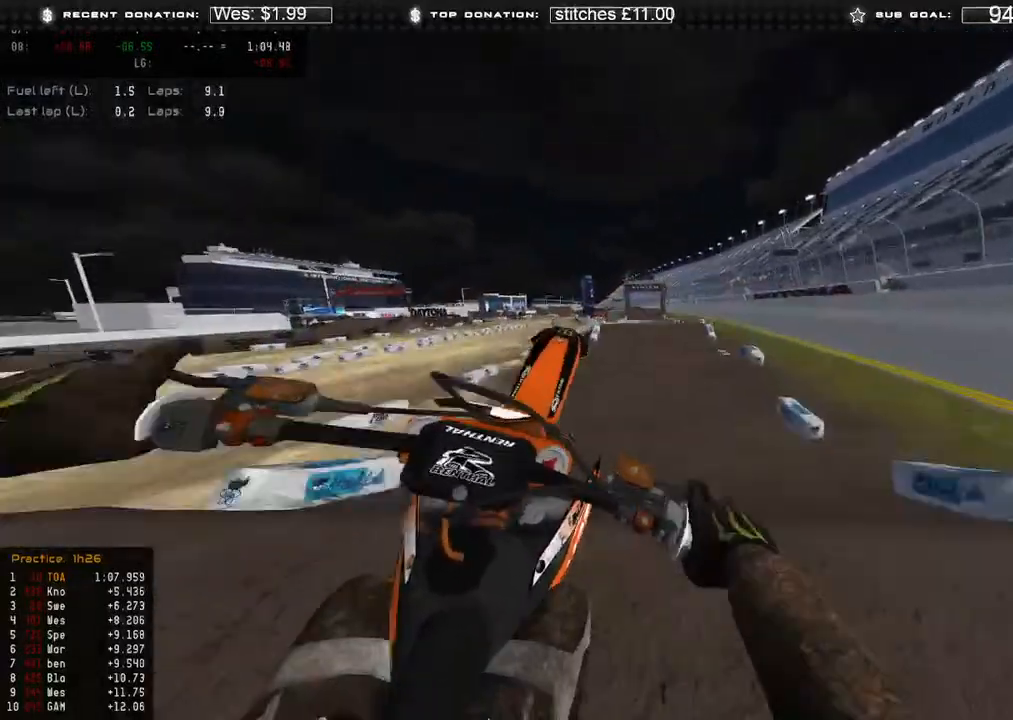
{"buttons": ["R2"], "left_stick": "up-right", "right_stick": "left", "events": [[233, "R2", "down"], [267, "R3", "down"], [350, "R3", "up"], [467, "right_stick", "left"]]}
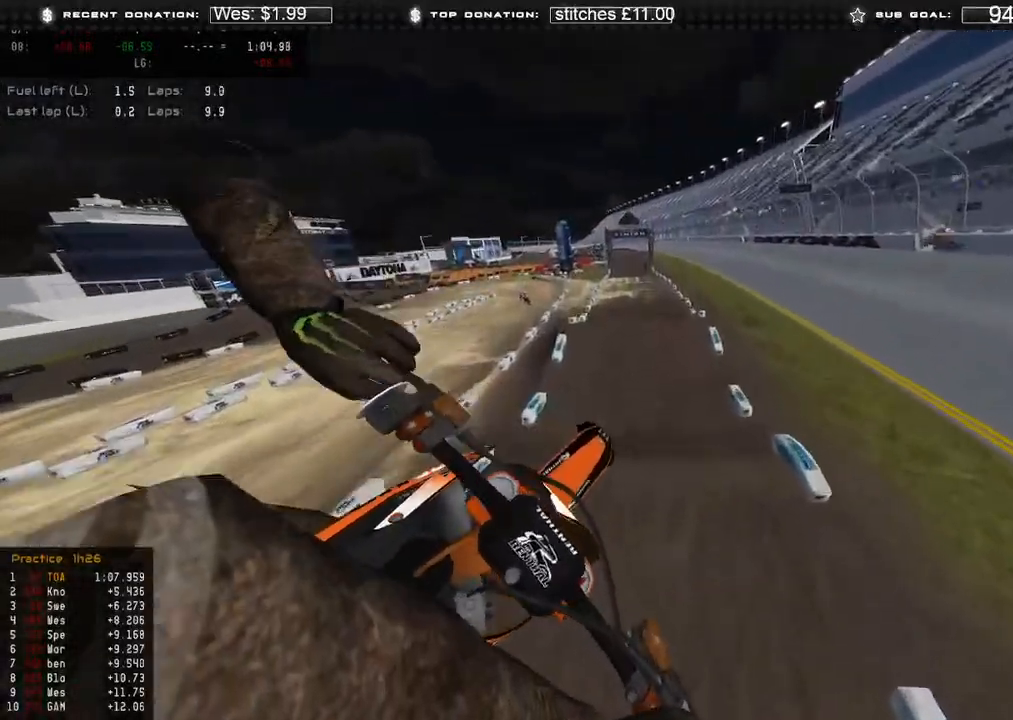
{"buttons": ["R2"], "left_stick": "up-right", "right_stick": "up", "events": [[183, "B", "down"], [233, "right_stick", "up"], [333, "B", "up"]]}
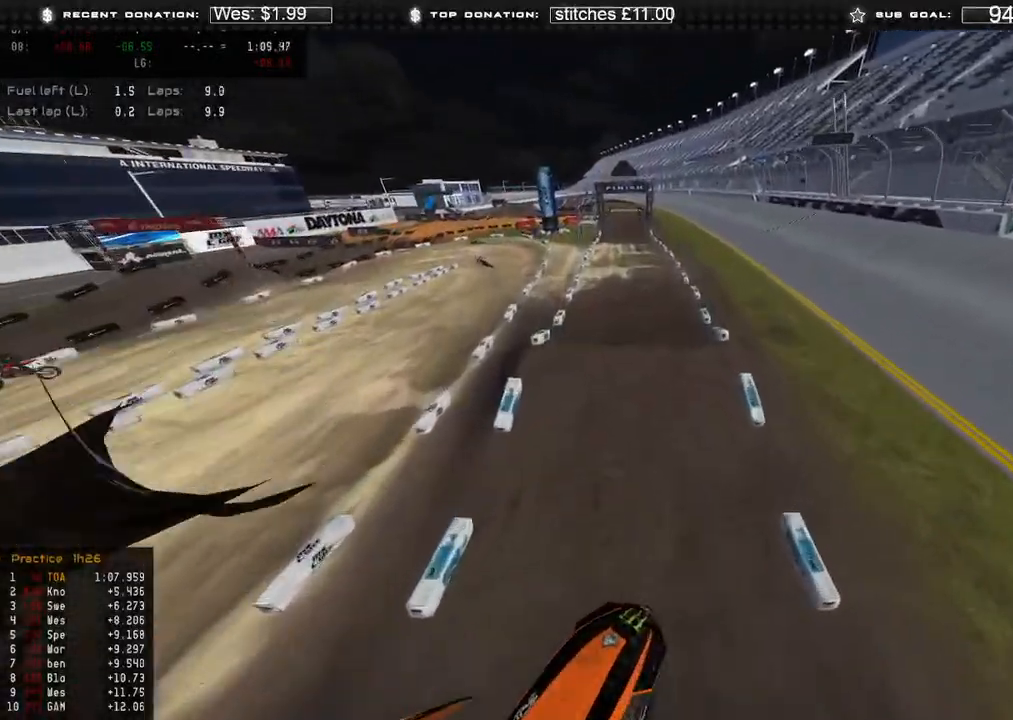
{"buttons": [], "left_stick": "up-left", "right_stick": "down", "events": [[317, "left_stick", "up-left"], [350, "right_stick", "center"], [383, "R2", "up"], [433, "right_stick", "down"]]}
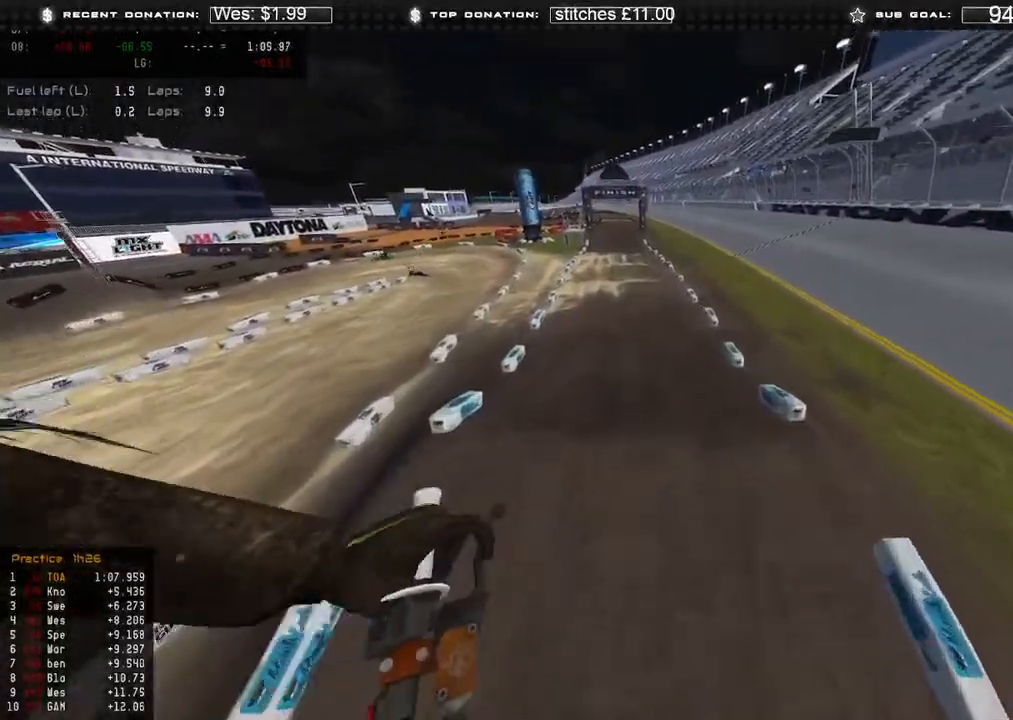
{"buttons": ["R2"], "left_stick": "up", "right_stick": "down", "events": [[50, "right_stick", "down-right"], [83, "left_stick", "up"], [117, "R3", "down"], [250, "R3", "up"], [267, "left_stick", "up-right"], [267, "right_stick", "down"], [333, "R2", "down"], [400, "R3", "down"], [483, "left_stick", "up"], [500, "R3", "up"]]}
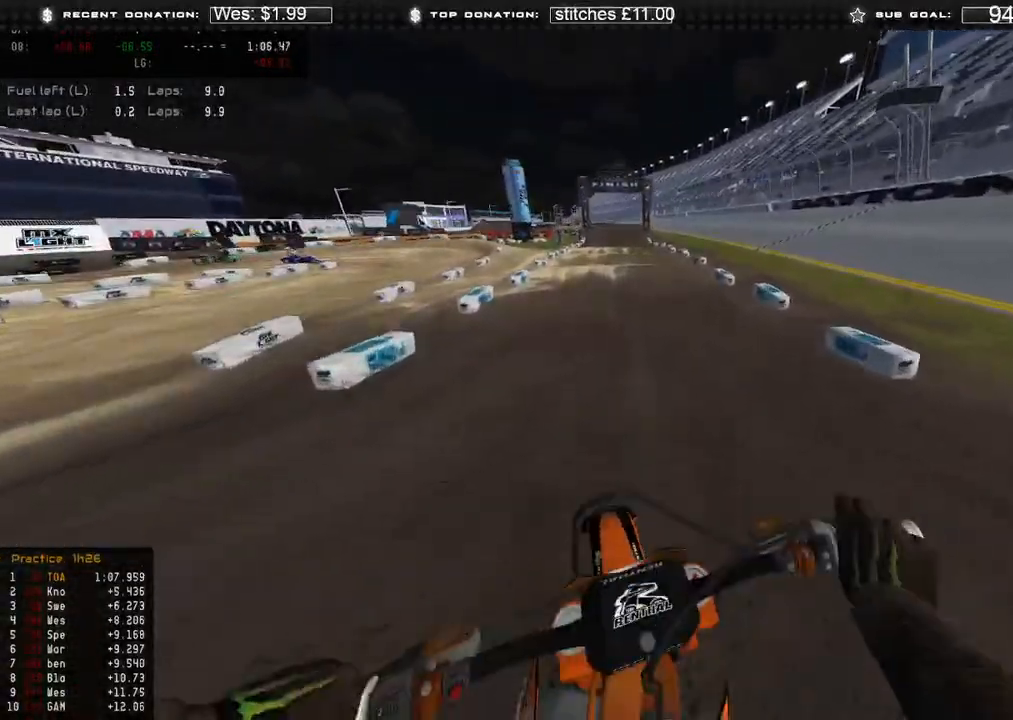
{"buttons": ["R2"], "left_stick": "up", "right_stick": "down", "events": [[100, "right_stick", "center"], [250, "right_stick", "up-right"], [350, "right_stick", "center"], [417, "right_stick", "down"]]}